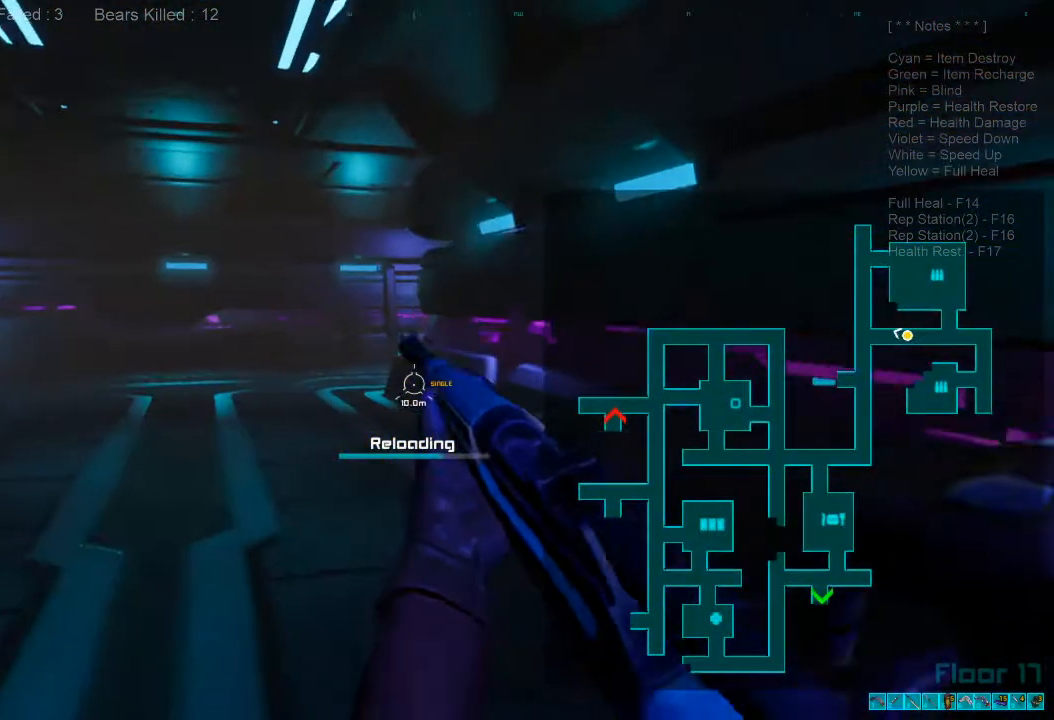
Gameplay with keyboard and mouse; each line is a JSON object with the keys and mouse buttons held at the frame after it. "events" lists presses ("down") and releases ("up") of "1", "2", "3", "4", "a", "alt", "c", "caps_lock", "ctrl", "d", "e", "f", "q", "r", "s", "shift", "space", "super", "tab", "tilde", "v", "w", "x", "z", "mouse_left", "mouse_wheel", "mouse_right", "mouse_mb4" and "mouse_mb5" between this image and that frame as [ms after this image, input, new state], when the widget could be followed in between. "mouse_left", "mouse_wheel", "mouse_right", "mouse_mb4", "mouse_mb5" = the "left", "wheel", "right", "mb4", "mb5" buttons of the "mouse" list. No other keys are recorded. "wheel" means that the mouse wheel is clicked or scrolled. Mouse movement is not recorded.
{"keys": ["shift", "w"], "mouse": [], "events": []}
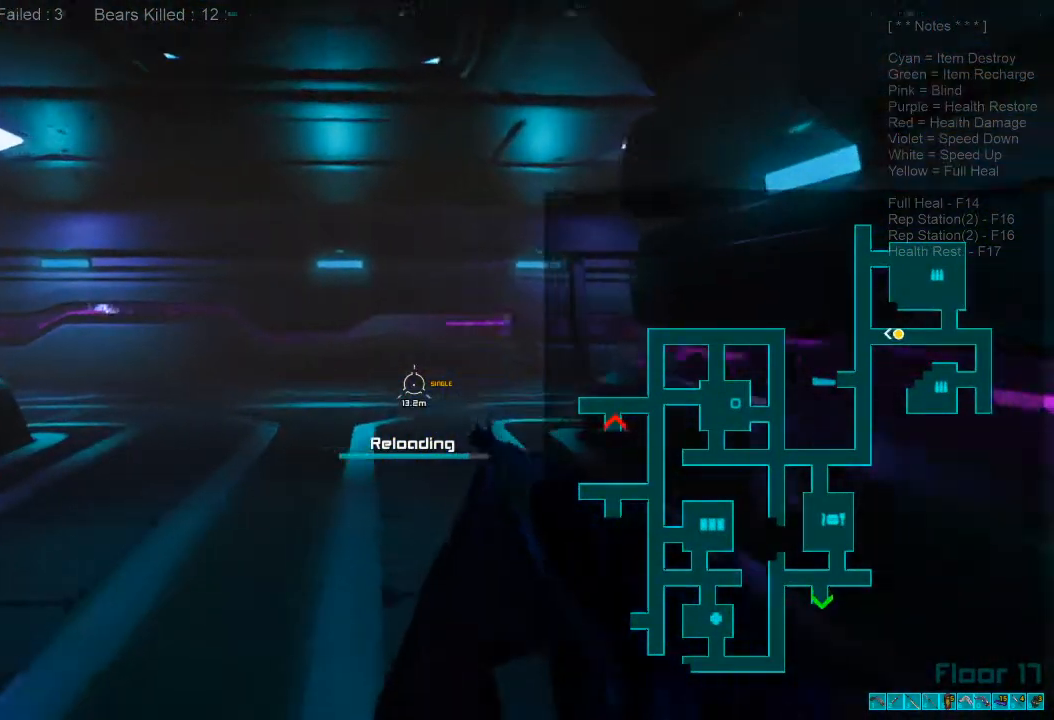
{"keys": ["shift", "w"], "mouse": [], "events": []}
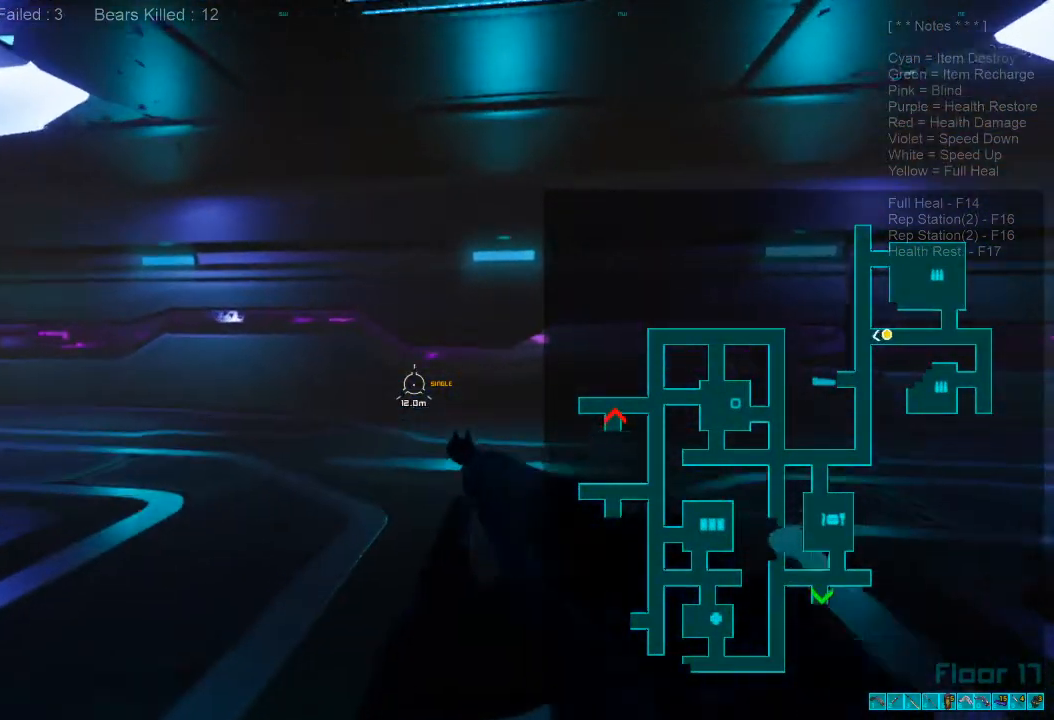
{"keys": ["shift", "w"], "mouse": [], "events": []}
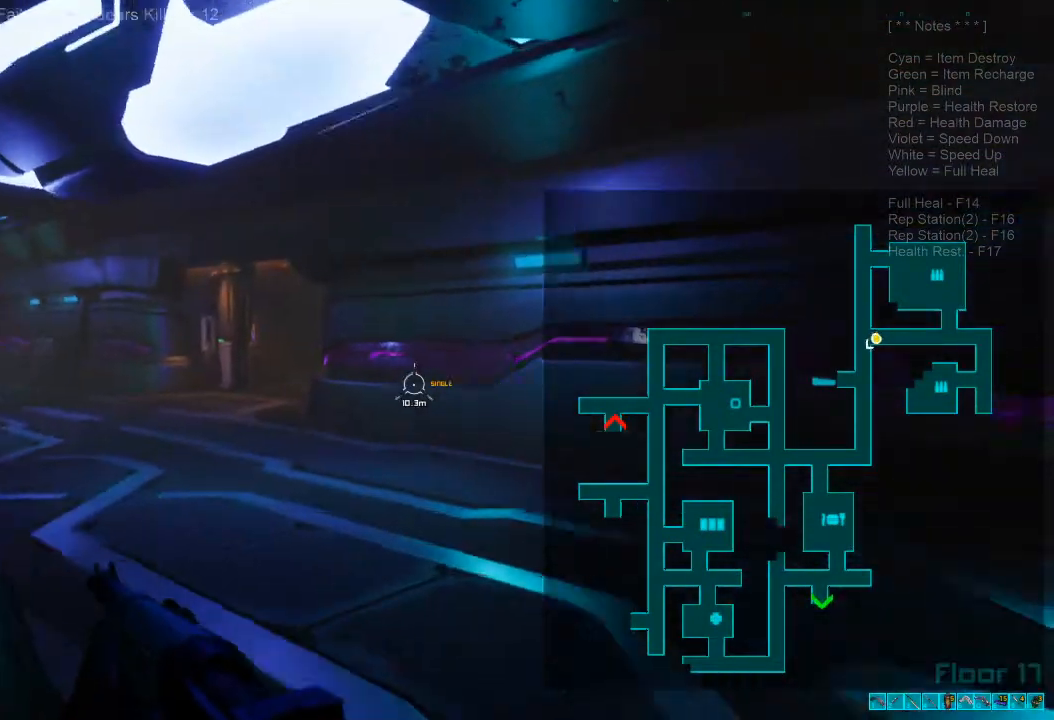
{"keys": ["shift", "w"], "mouse": [], "events": []}
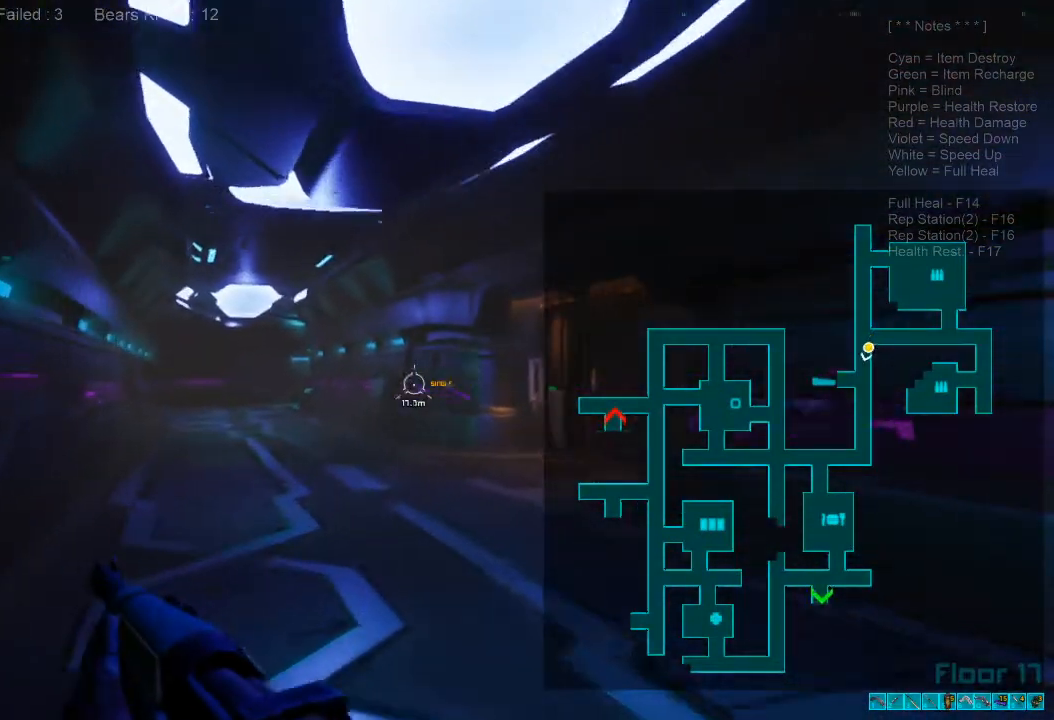
{"keys": ["shift", "w"], "mouse": [], "events": []}
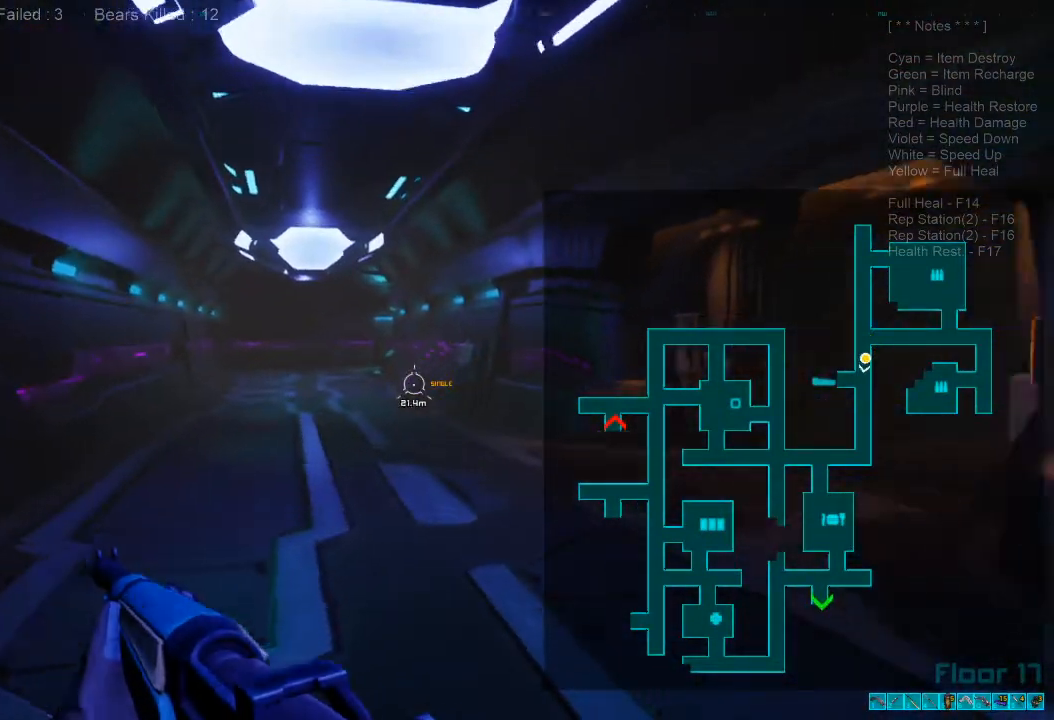
{"keys": ["w"], "mouse": [], "events": [[100, "shift", "up"]]}
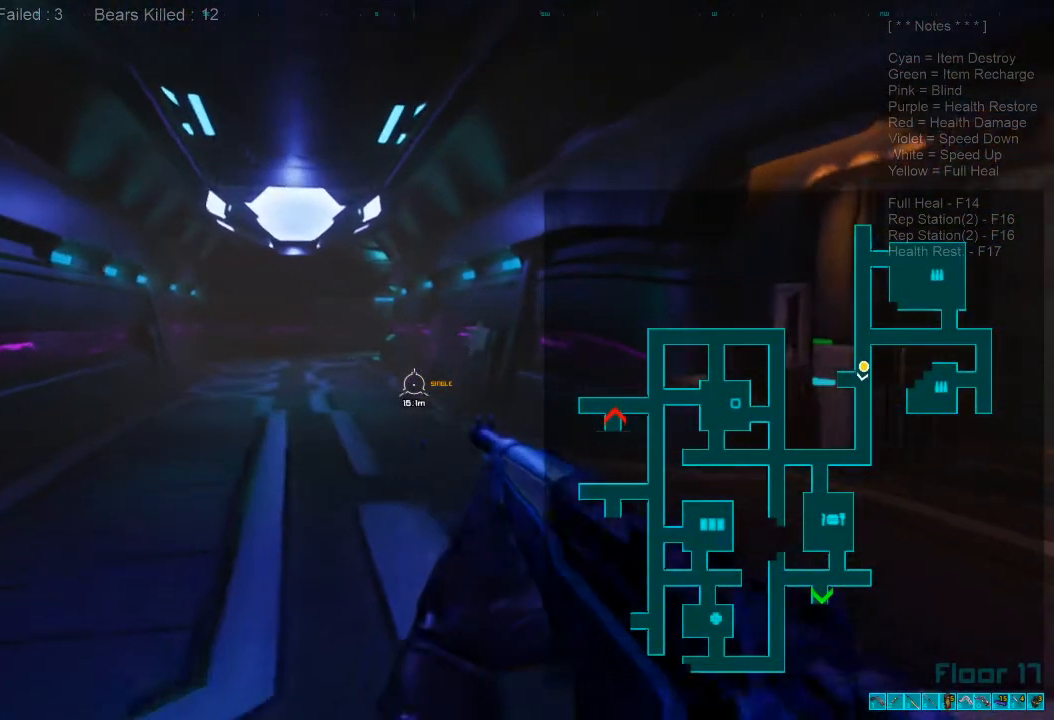
{"keys": ["w"], "mouse": [], "events": []}
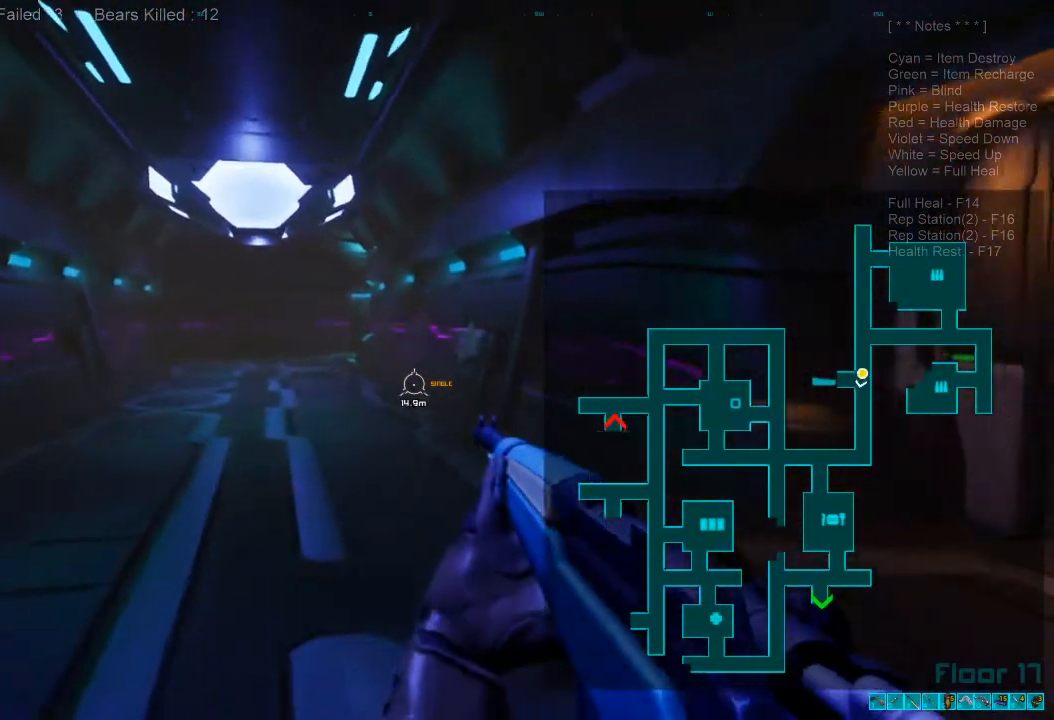
{"keys": ["shift", "w"], "mouse": [], "events": [[33, "shift", "down"]]}
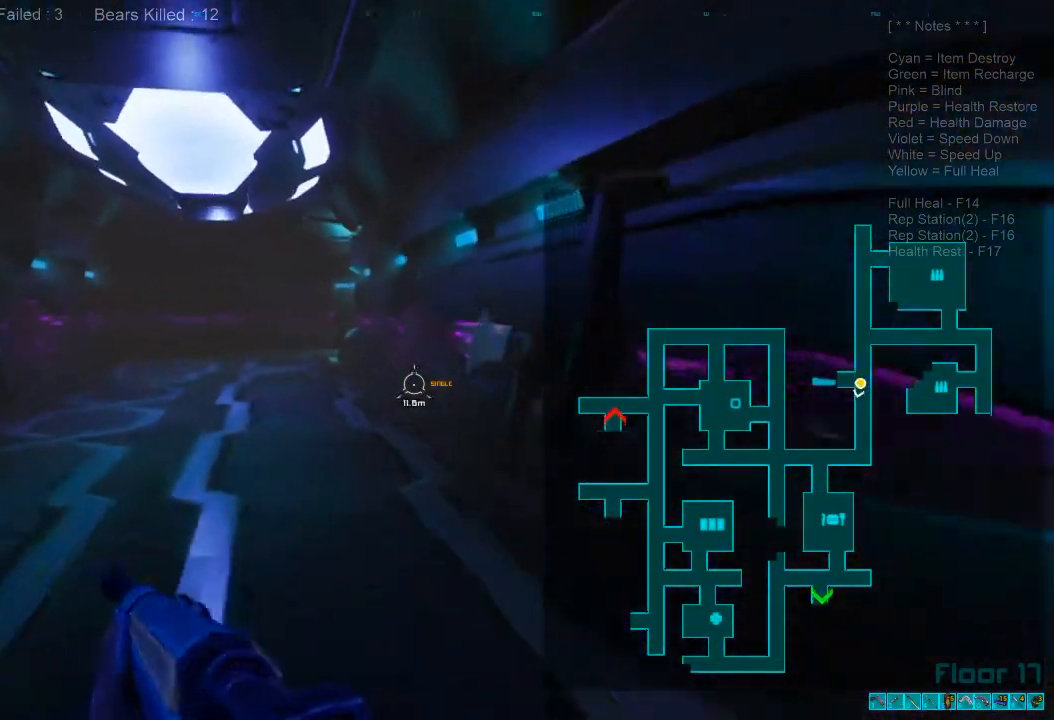
{"keys": ["shift", "w"], "mouse": [], "events": []}
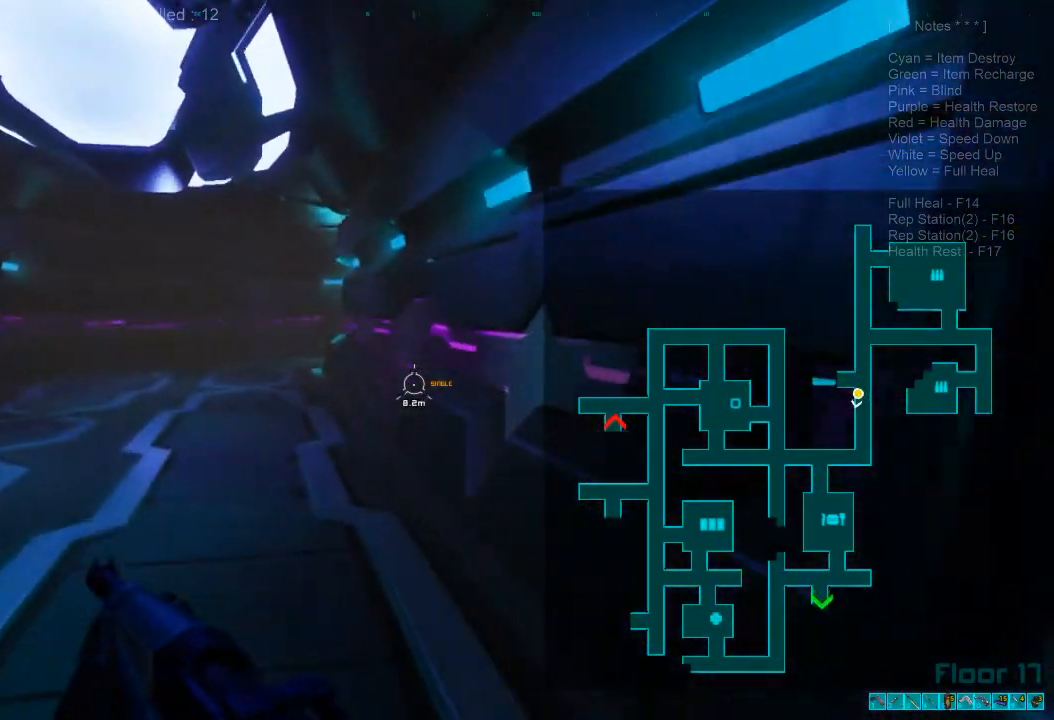
{"keys": ["d"], "mouse": [], "events": [[367, "shift", "up"], [367, "w", "up"], [467, "d", "down"]]}
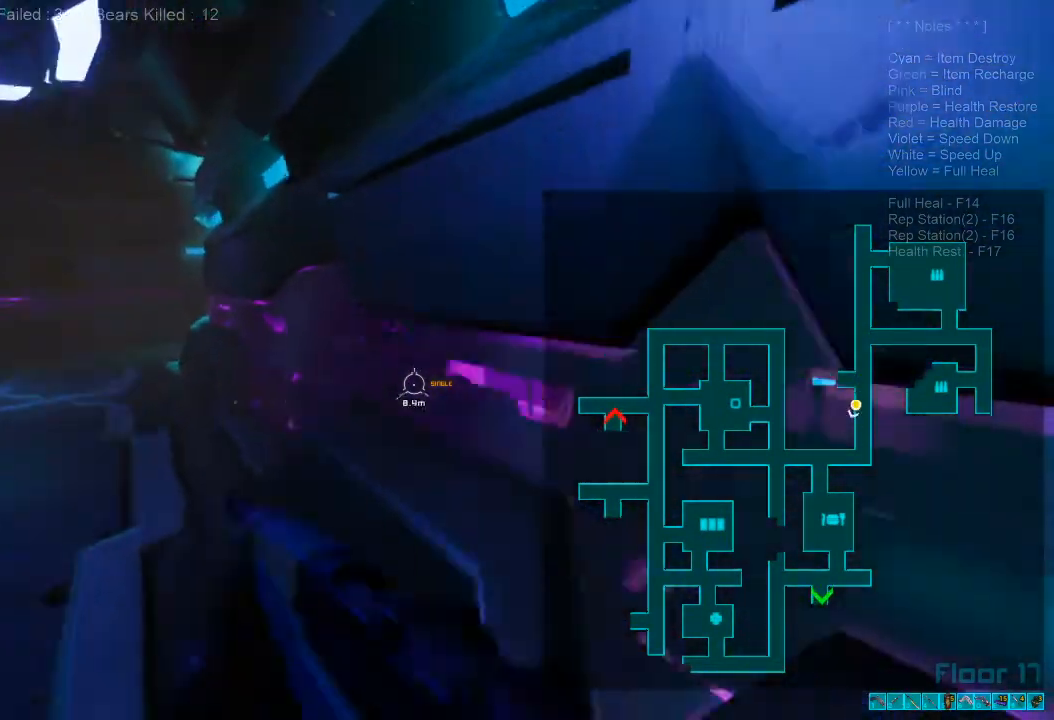
{"keys": ["d", "w"], "mouse": [], "events": [[167, "w", "down"]]}
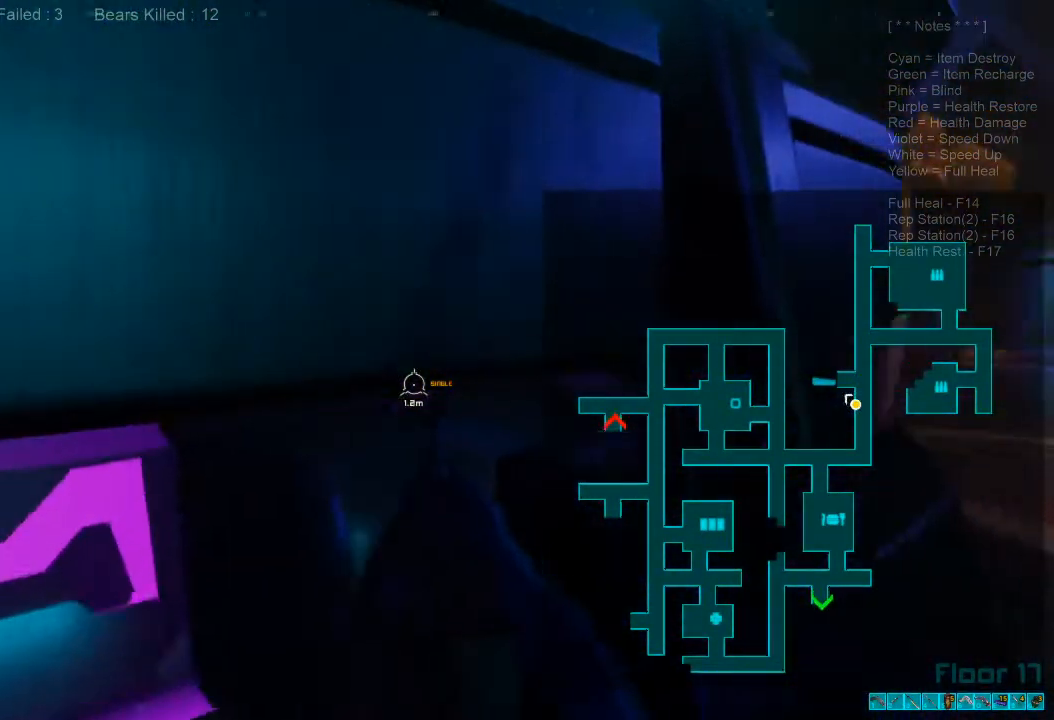
{"keys": ["caps_lock", "d", "w"], "mouse": [], "events": [[467, "caps_lock", "down"]]}
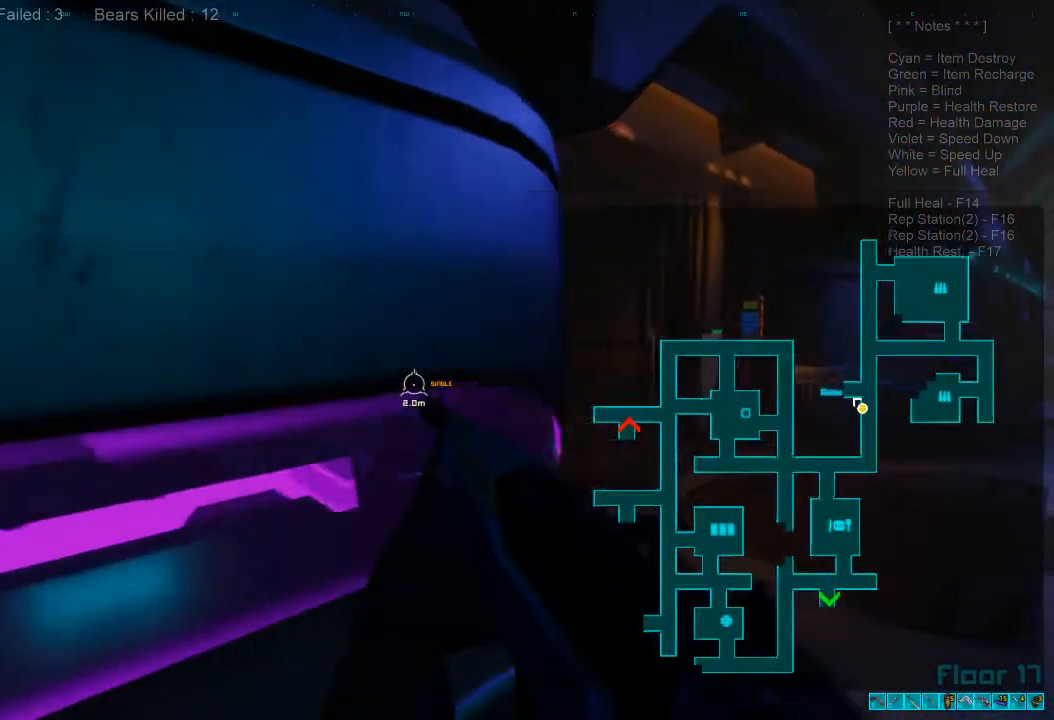
{"keys": ["d", "w"], "mouse": [], "events": [[167, "caps_lock", "up"]]}
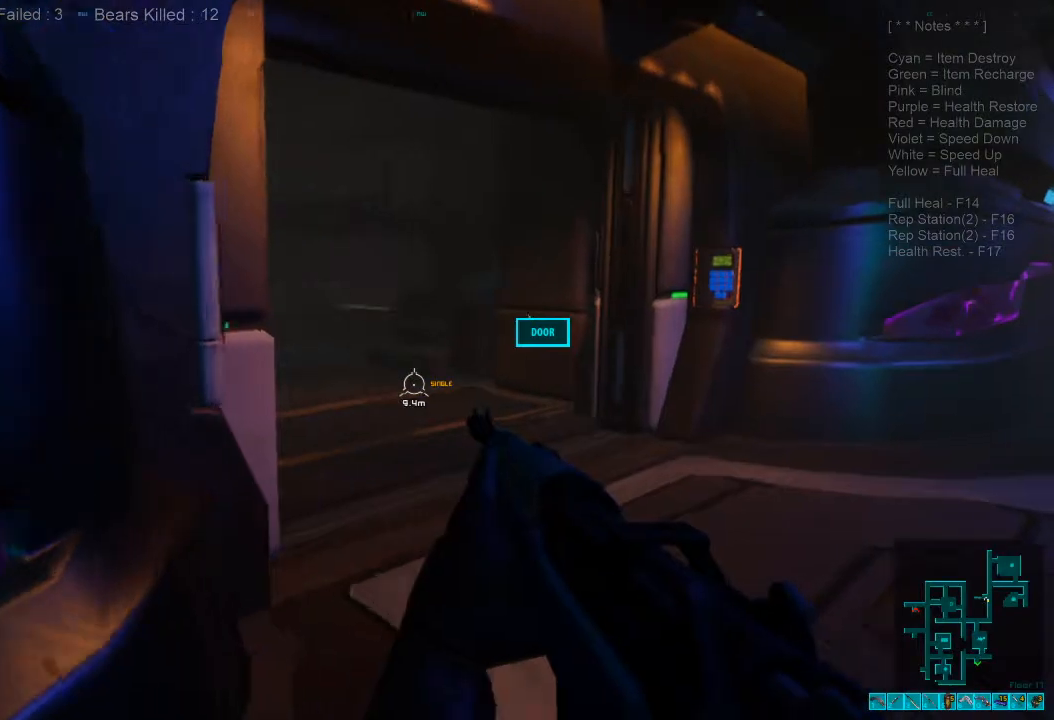
{"keys": ["shift", "w"], "mouse": [], "events": [[100, "d", "up"], [133, "shift", "down"]]}
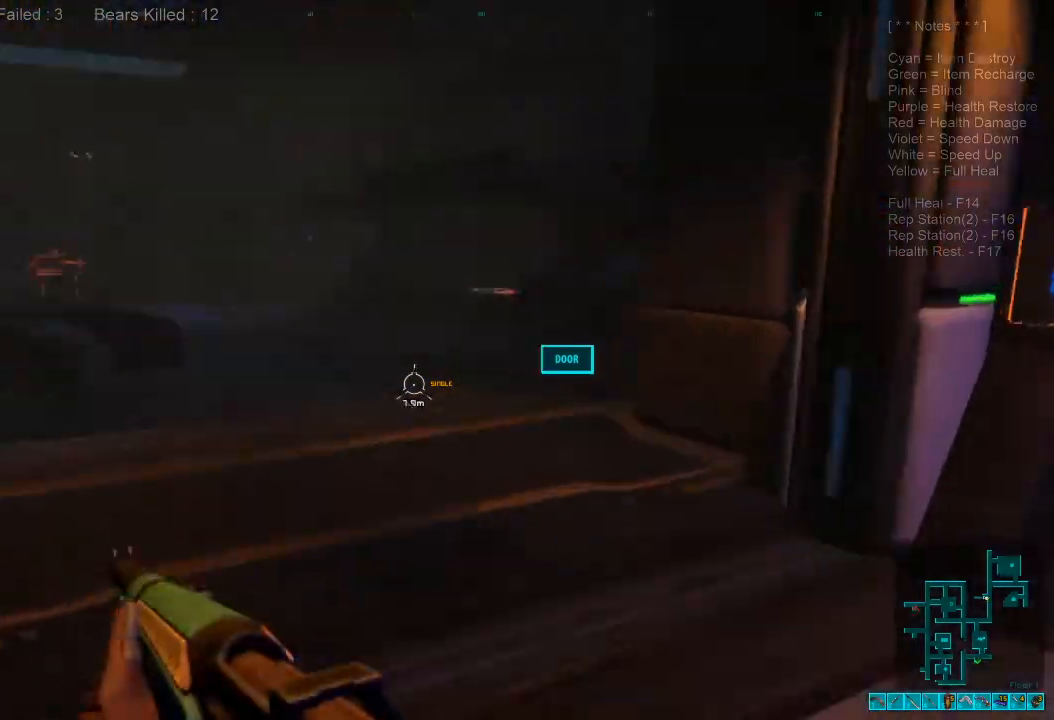
{"keys": ["w"], "mouse": [], "events": [[100, "d", "down"], [100, "shift", "up"], [367, "d", "up"]]}
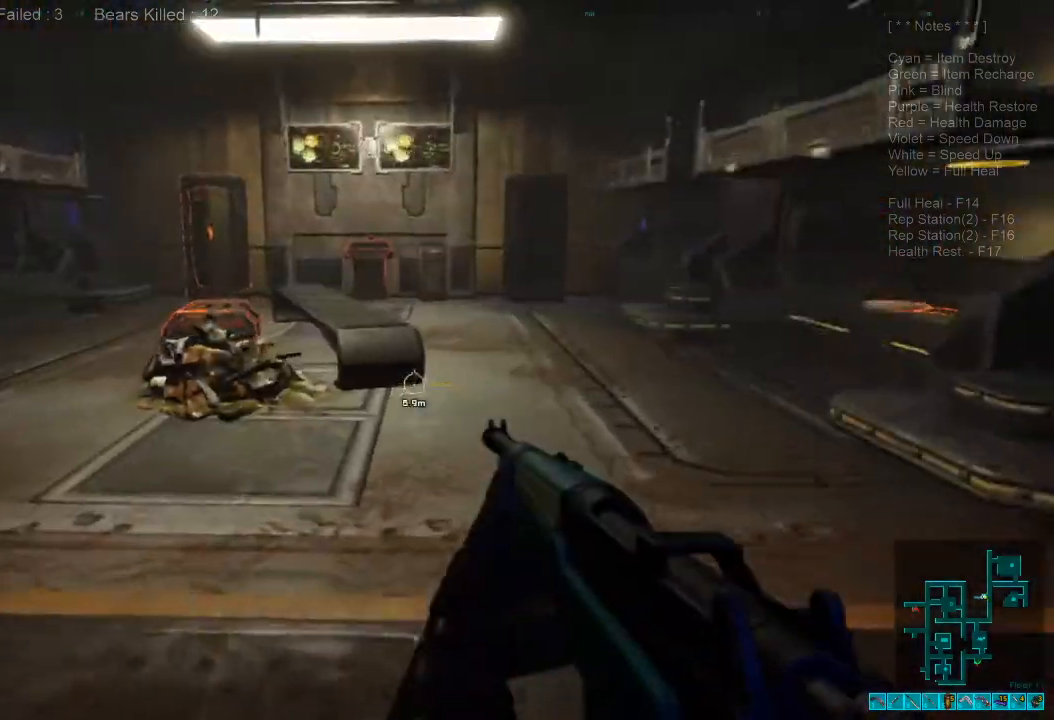
{"keys": ["w"], "mouse": [], "events": []}
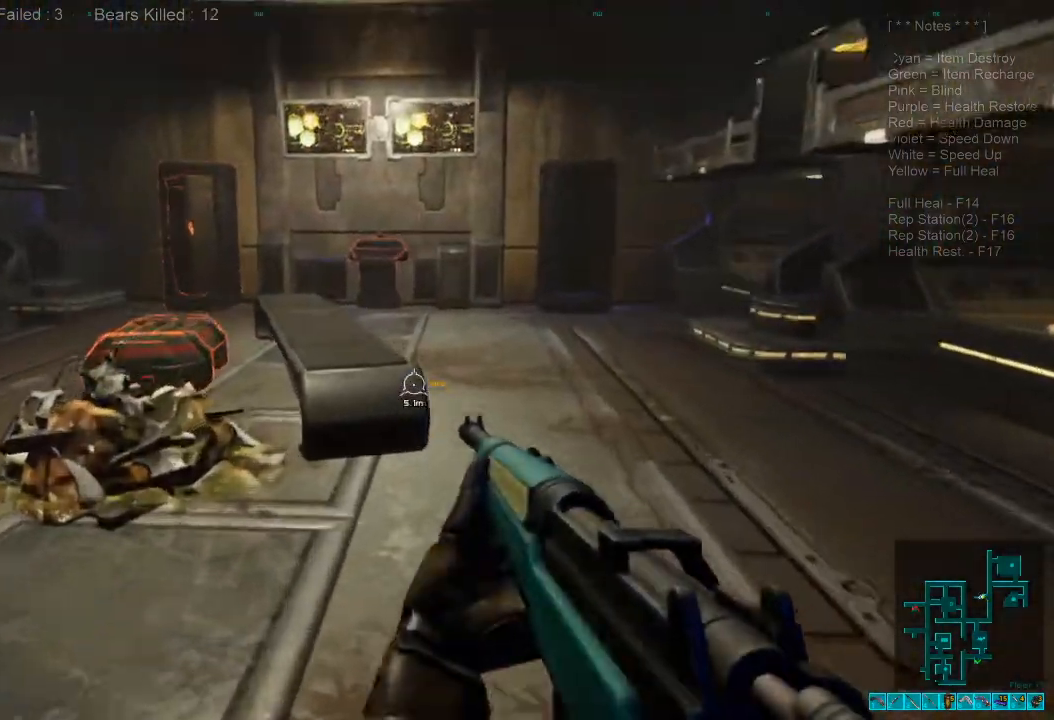
{"keys": ["a", "shift", "w"], "mouse": [], "events": [[67, "d", "down"], [167, "d", "up"], [233, "shift", "down"], [367, "a", "down"]]}
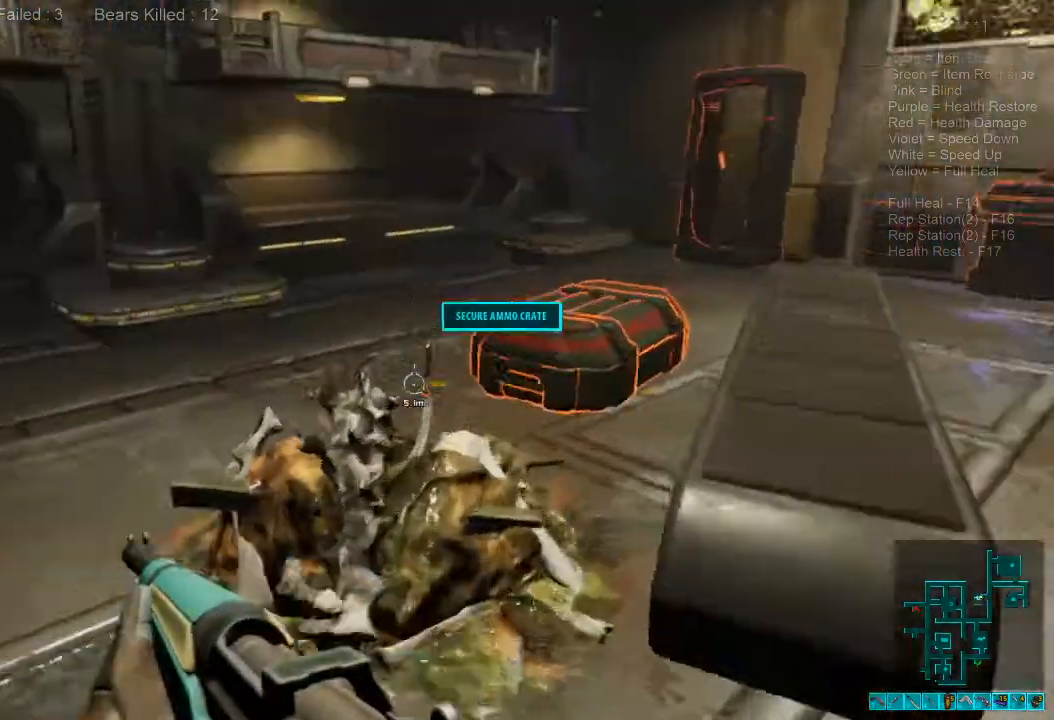
{"keys": ["a", "shift", "w"], "mouse": [], "events": [[267, "a", "up"], [500, "a", "down"]]}
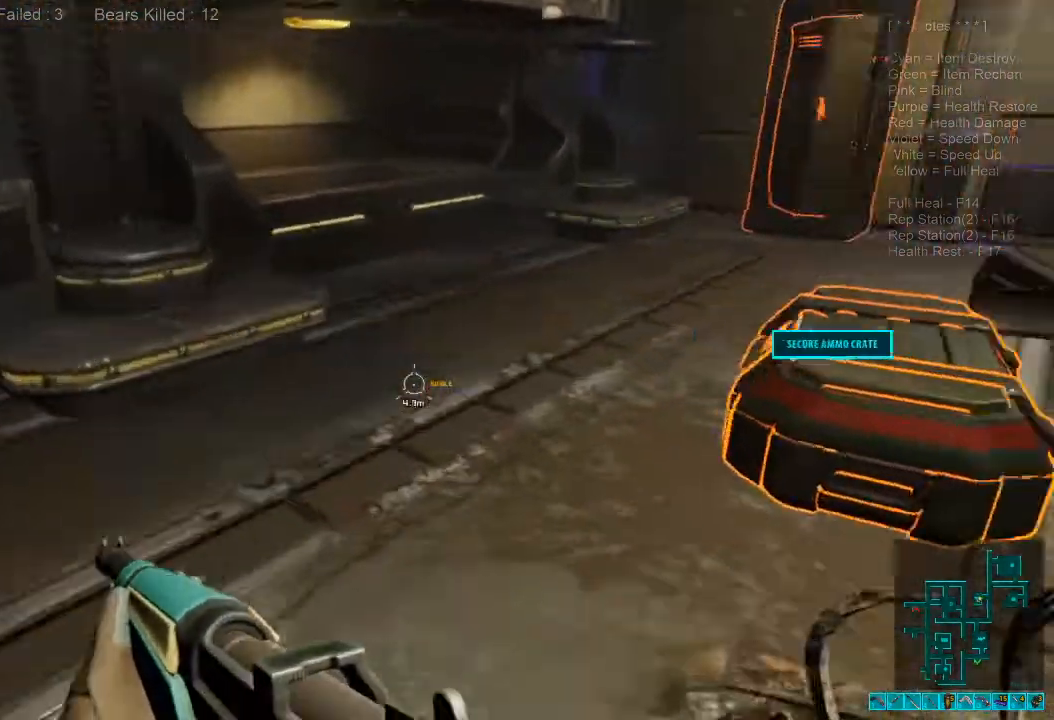
{"keys": ["a", "w"], "mouse": [], "events": [[300, "shift", "up"]]}
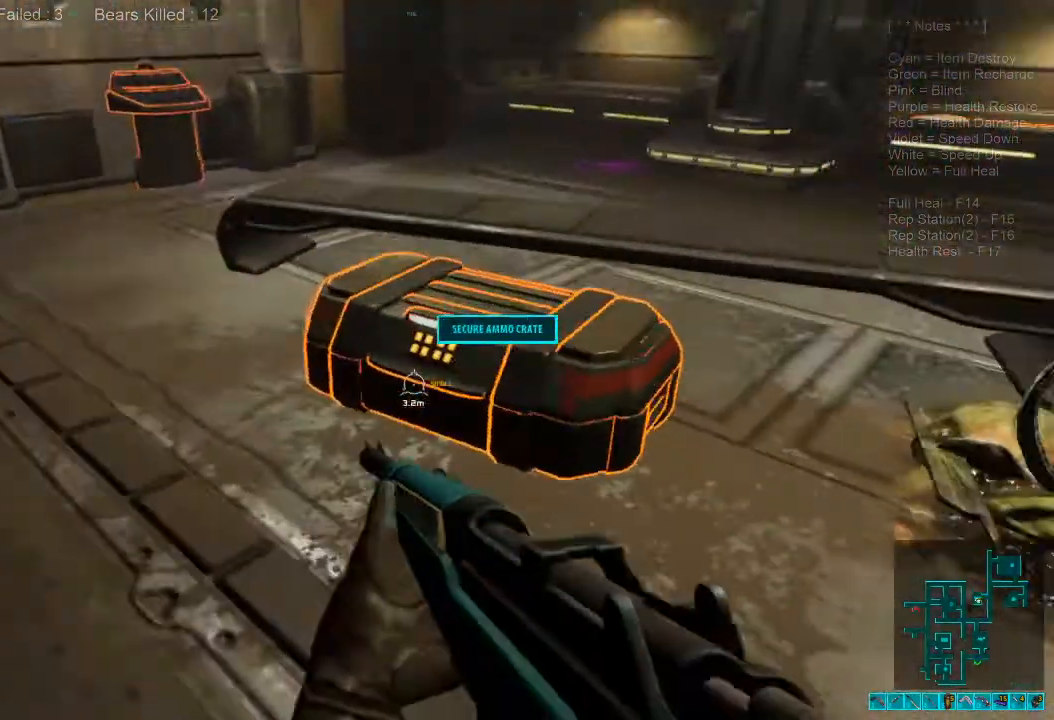
{"keys": ["space"], "mouse": [], "events": [[33, "a", "up"], [100, "space", "down"], [200, "space", "up"], [300, "w", "up"], [433, "space", "down"]]}
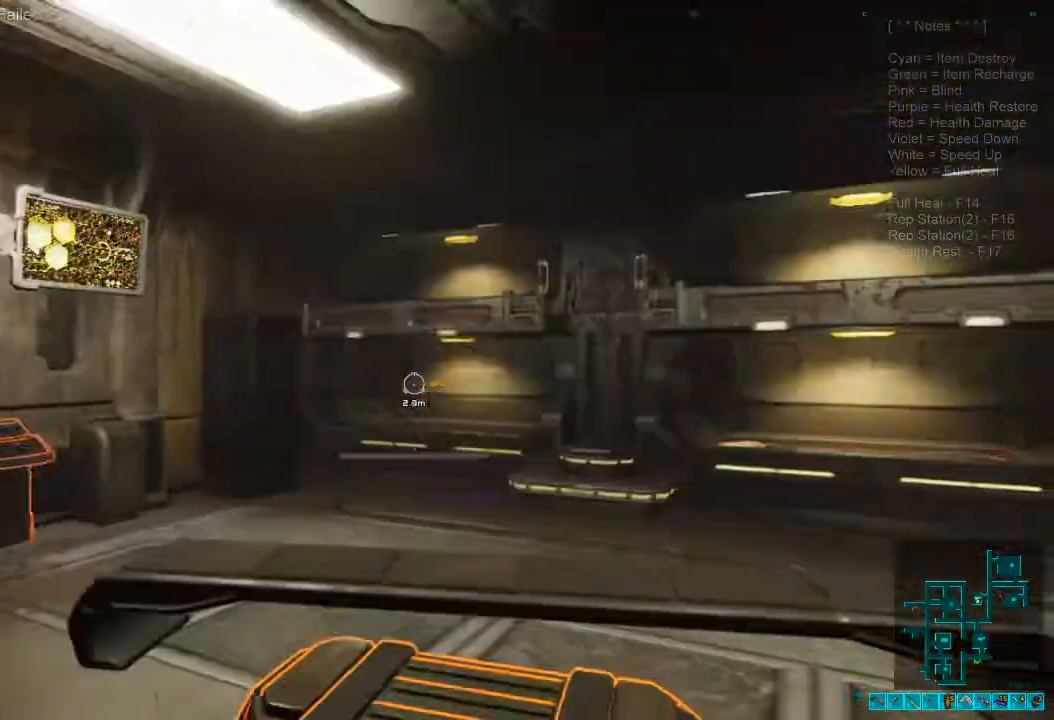
{"keys": [], "mouse": [], "events": [[33, "space", "up"]]}
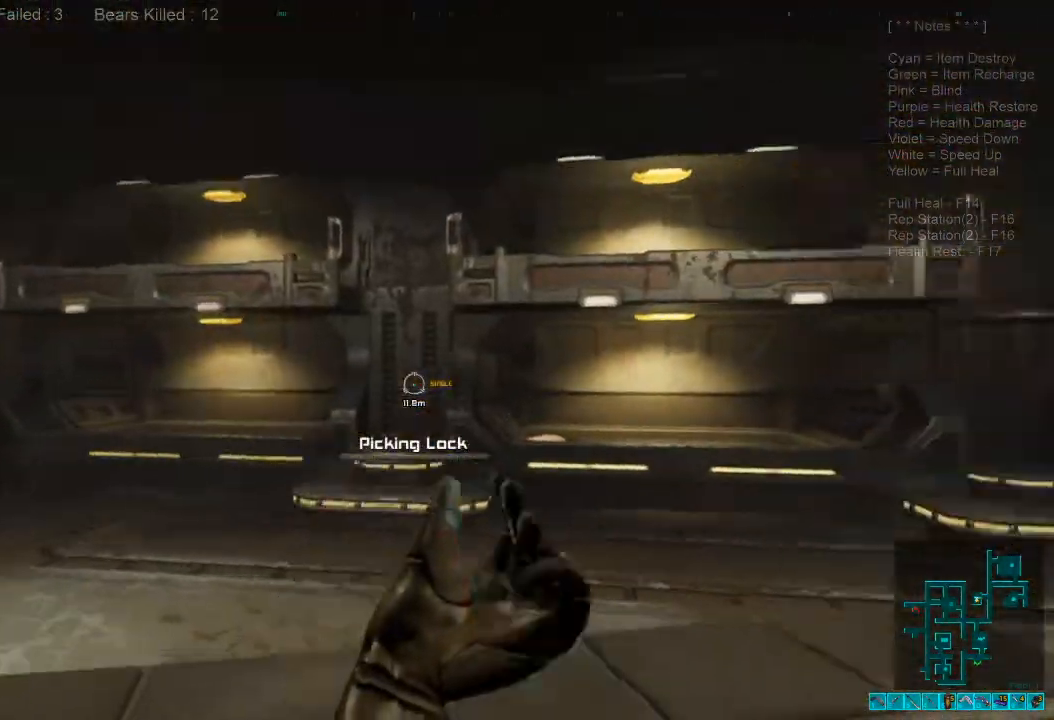
{"keys": [], "mouse": [], "events": []}
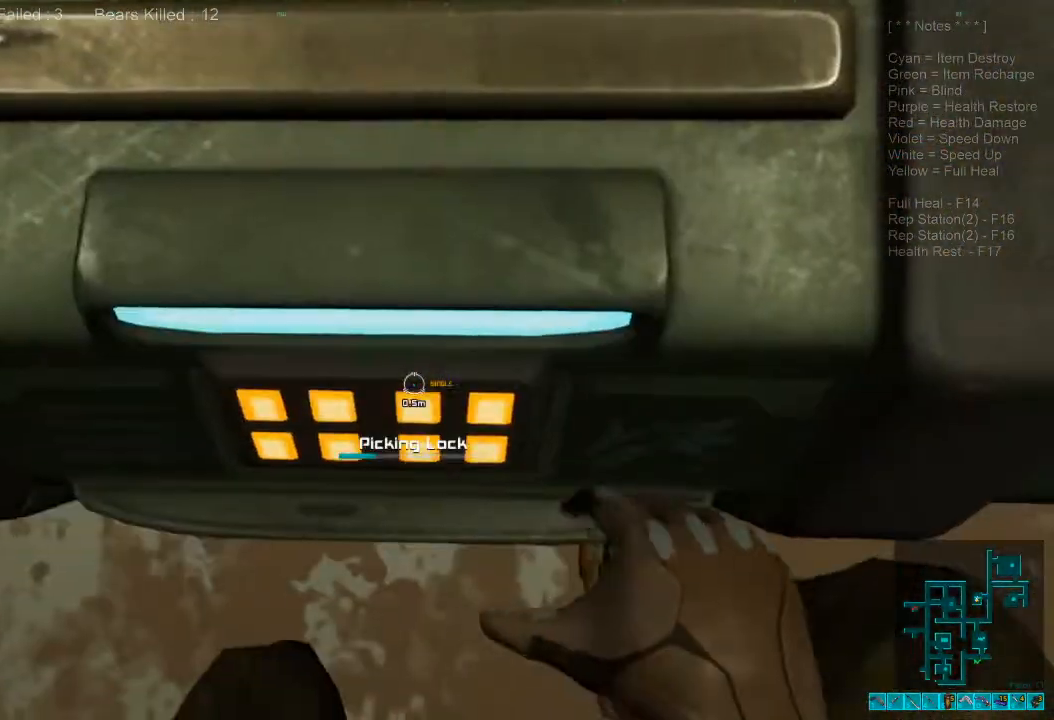
{"keys": [], "mouse": [], "events": []}
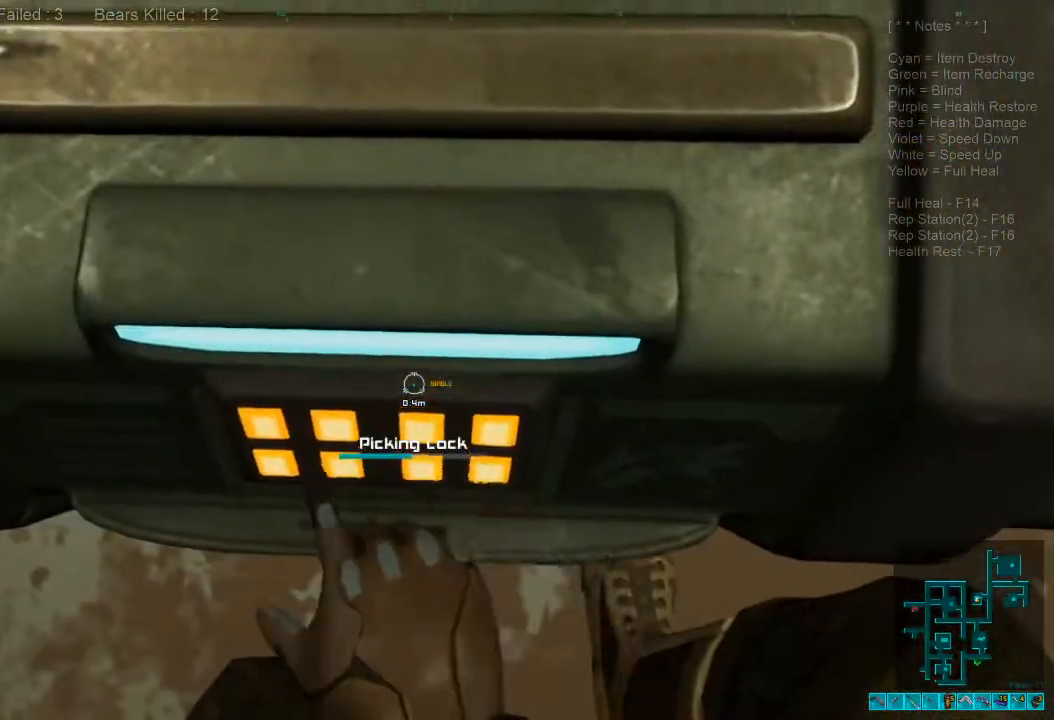
{"keys": [], "mouse": [], "events": []}
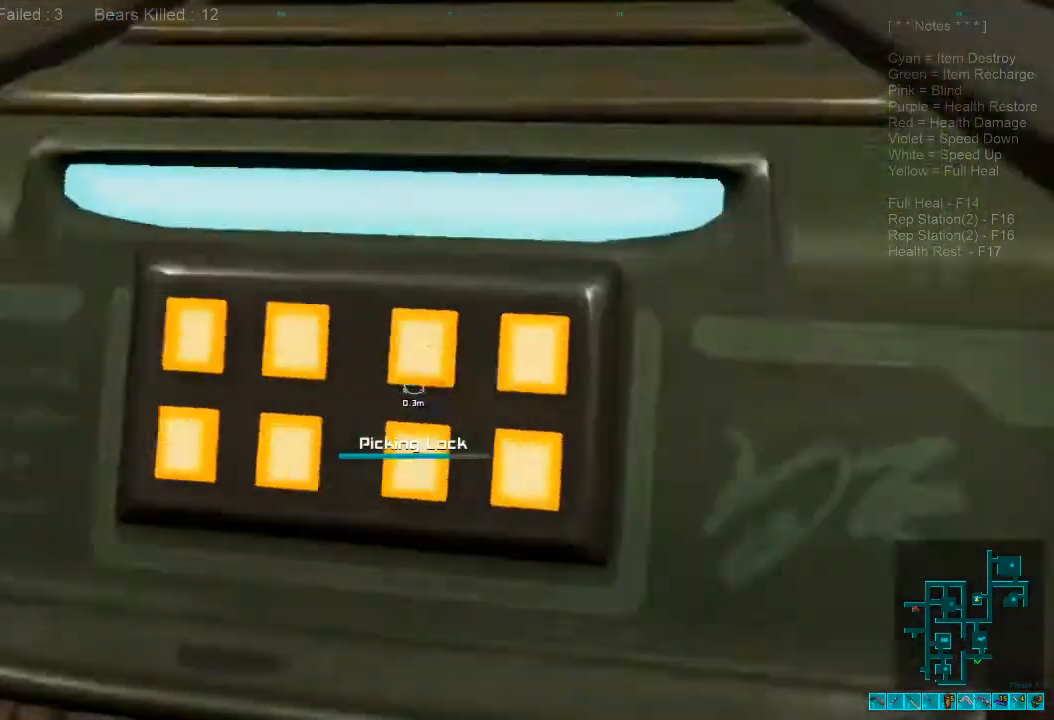
{"keys": ["s"], "mouse": [], "events": [[333, "s", "down"]]}
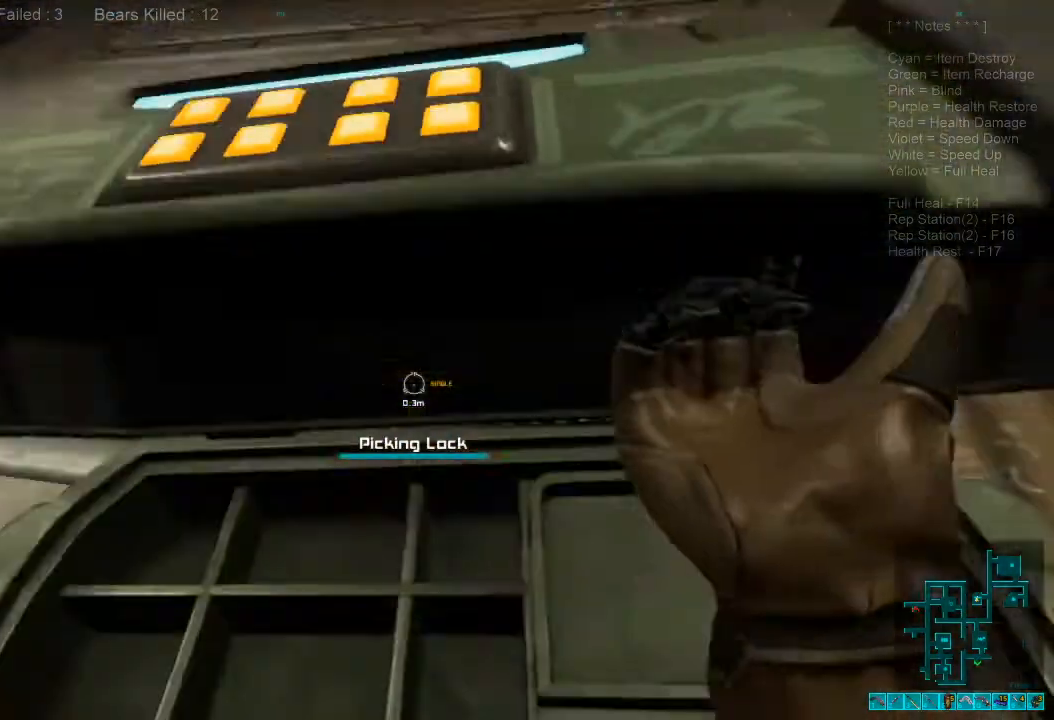
{"keys": ["space"], "mouse": [], "events": [[467, "s", "up"], [467, "space", "down"]]}
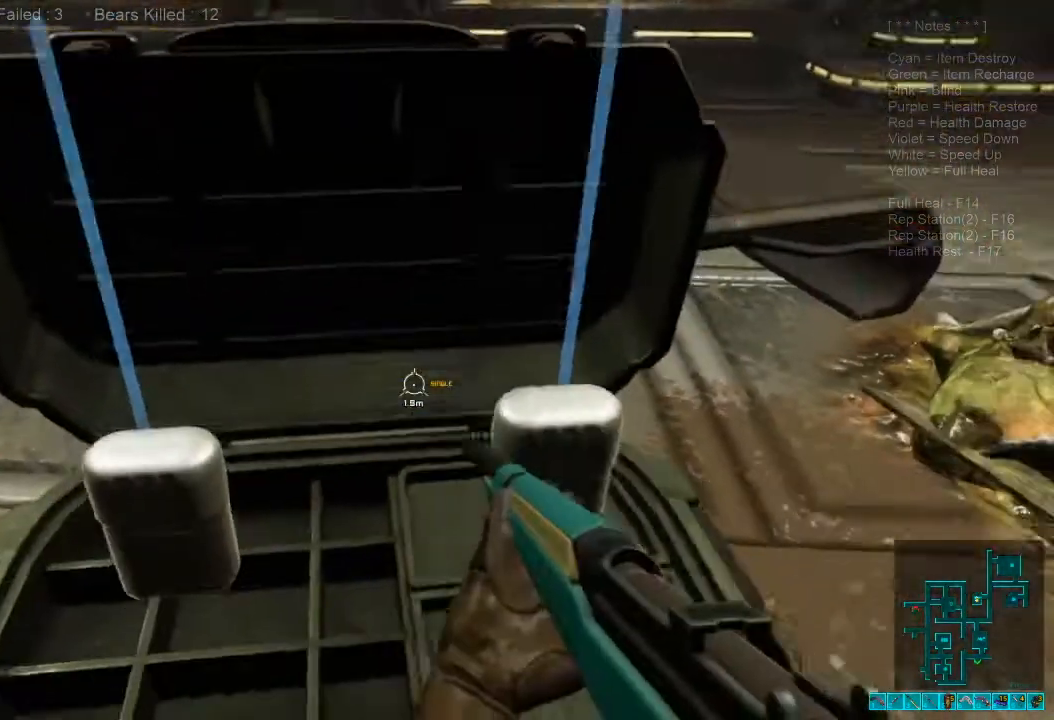
{"keys": ["a", "space", "w"], "mouse": [], "events": [[33, "space", "up"], [133, "space", "down"], [233, "space", "up"], [267, "a", "down"], [367, "space", "down"], [400, "w", "down"]]}